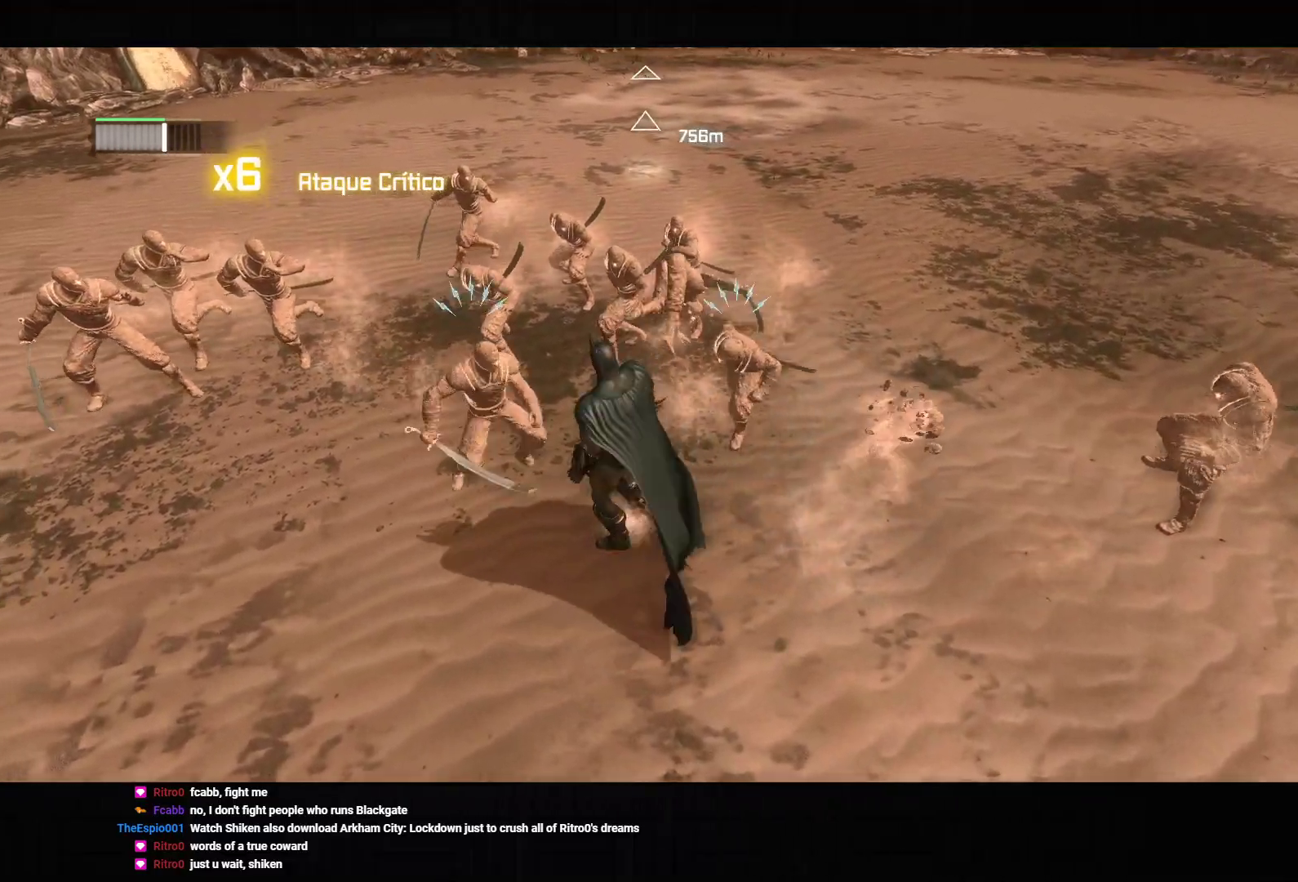
Gameplay with a controller (PlayStation layout); each line is a JSON object with the inputs held at the frame after it (dt_ms = milliseconds from this image to that frame). "events" lists button and stick changes between this image and that frame as [ms after this image, input, new state], when the widget could be followed in between. Not read: L3.
{"dt_ms": 500, "buttons": [], "left_stick": "right", "right_stick": "center", "events": [[17, "SQUARE", "up"], [250, "left_stick", "center"], [317, "left_stick", "right"], [350, "L2", "down"], [433, "L2", "up"]]}
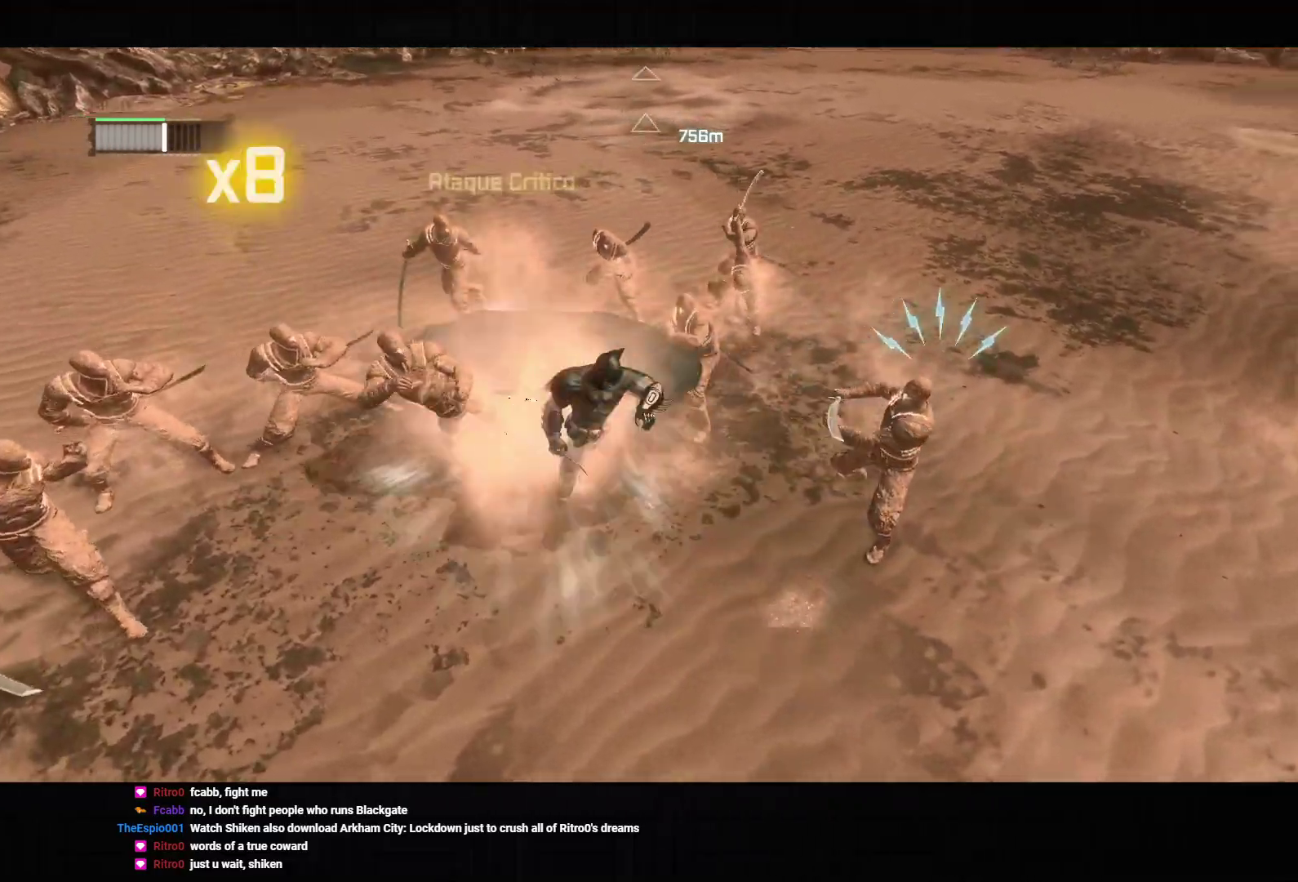
{"dt_ms": 500, "buttons": [], "left_stick": "up-right", "right_stick": "center", "events": [[250, "left_stick", "up-right"], [267, "SQUARE", "down"], [400, "SQUARE", "up"]]}
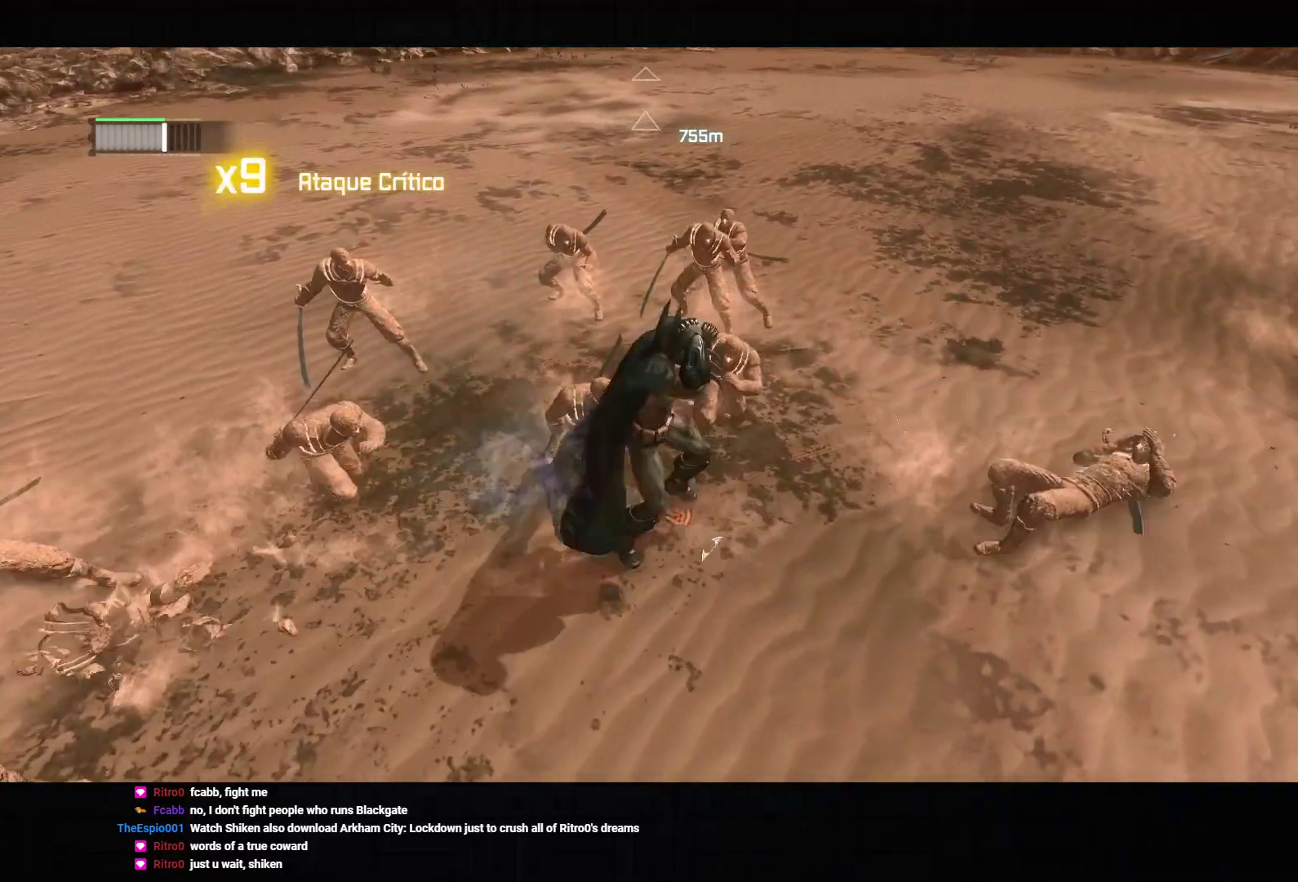
{"dt_ms": 500, "buttons": [], "left_stick": "left", "right_stick": "left", "events": [[200, "left_stick", "up-left"], [317, "right_stick", "left"], [350, "L2", "down"], [467, "L2", "up"], [467, "left_stick", "left"]]}
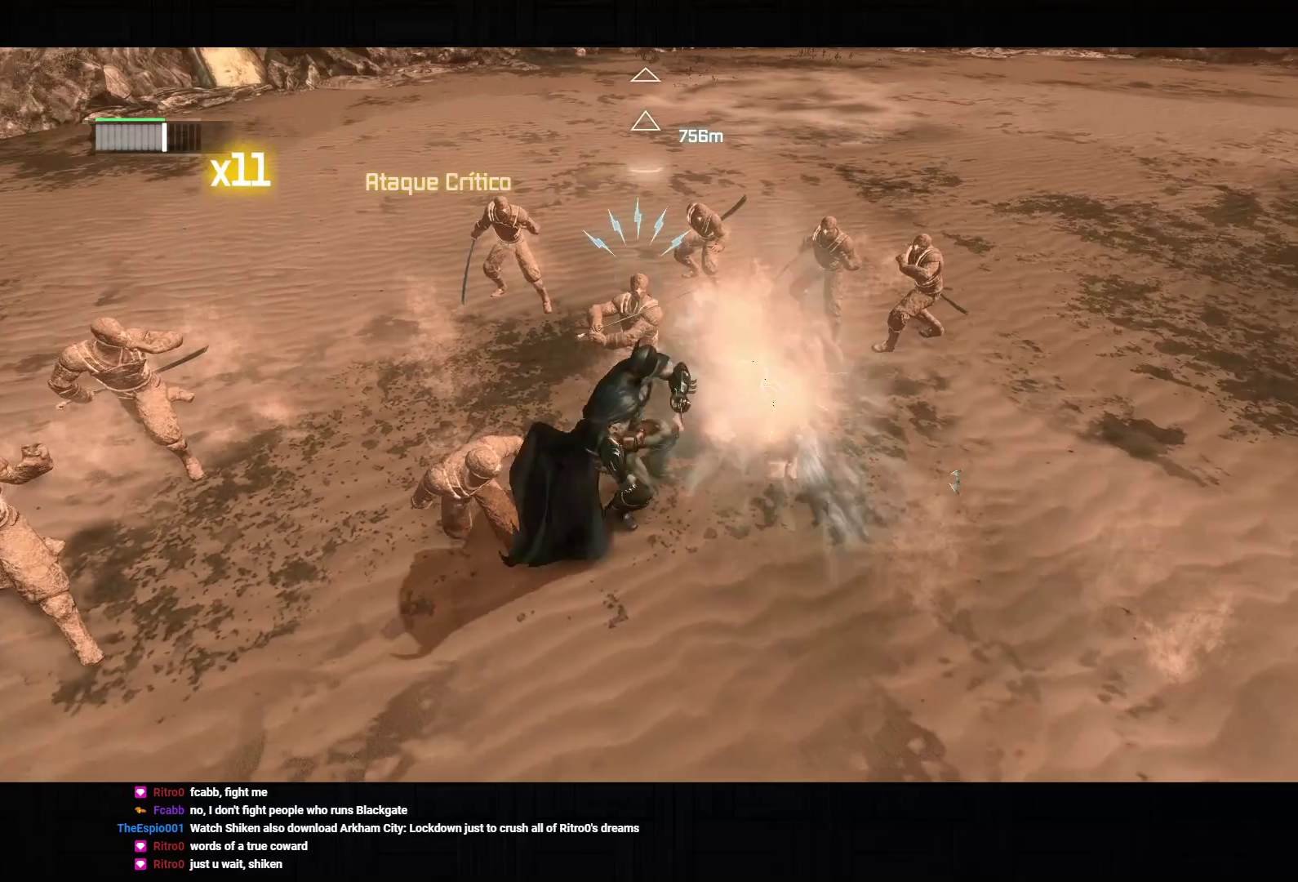
{"dt_ms": 500, "buttons": ["CROSS"], "left_stick": "up-right", "right_stick": "center", "events": [[50, "right_stick", "center"], [217, "left_stick", "up-right"], [433, "CROSS", "down"]]}
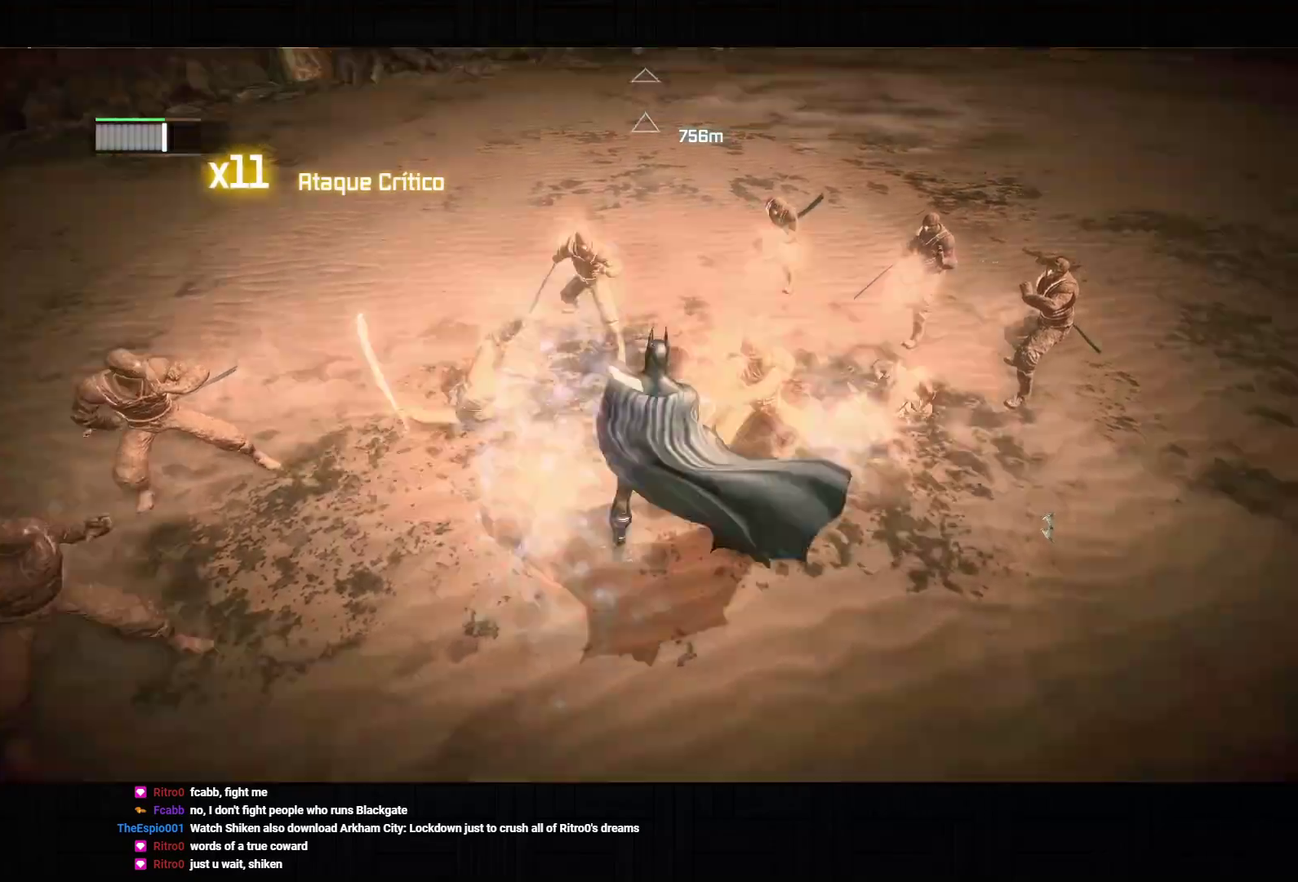
{"dt_ms": 500, "buttons": ["SQUARE"], "left_stick": "up-left", "right_stick": "center", "events": [[33, "CROSS", "up"], [50, "CROSS", "down"], [167, "CROSS", "up"], [350, "right_stick", "left"], [400, "left_stick", "up-left"], [400, "right_stick", "center"], [483, "SQUARE", "down"]]}
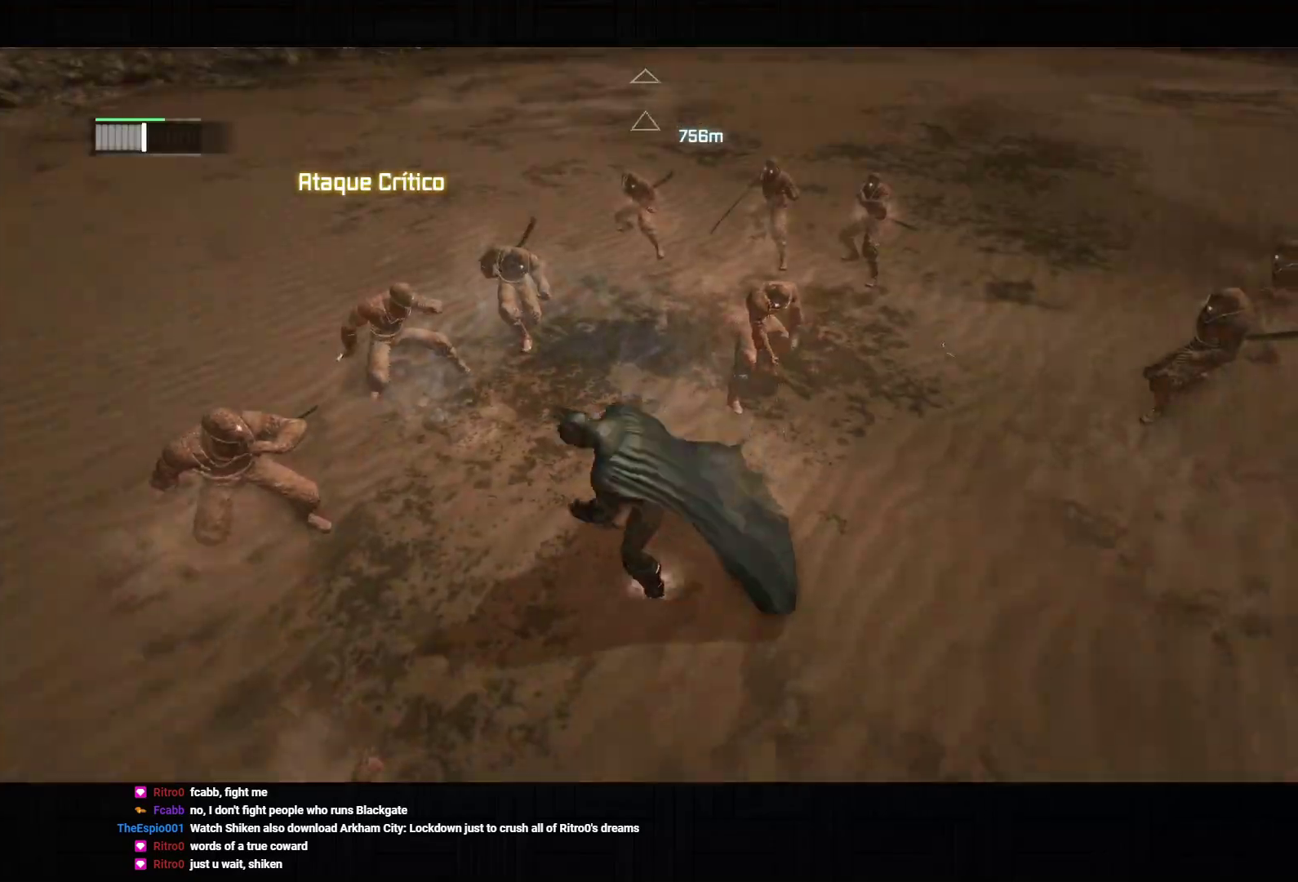
{"dt_ms": 500, "buttons": ["SQUARE"], "left_stick": "left", "right_stick": "center", "events": [[83, "SQUARE", "up"], [133, "left_stick", "left"], [167, "SQUARE", "down"], [233, "SQUARE", "up"], [300, "SQUARE", "down"], [383, "SQUARE", "up"], [450, "SQUARE", "down"]]}
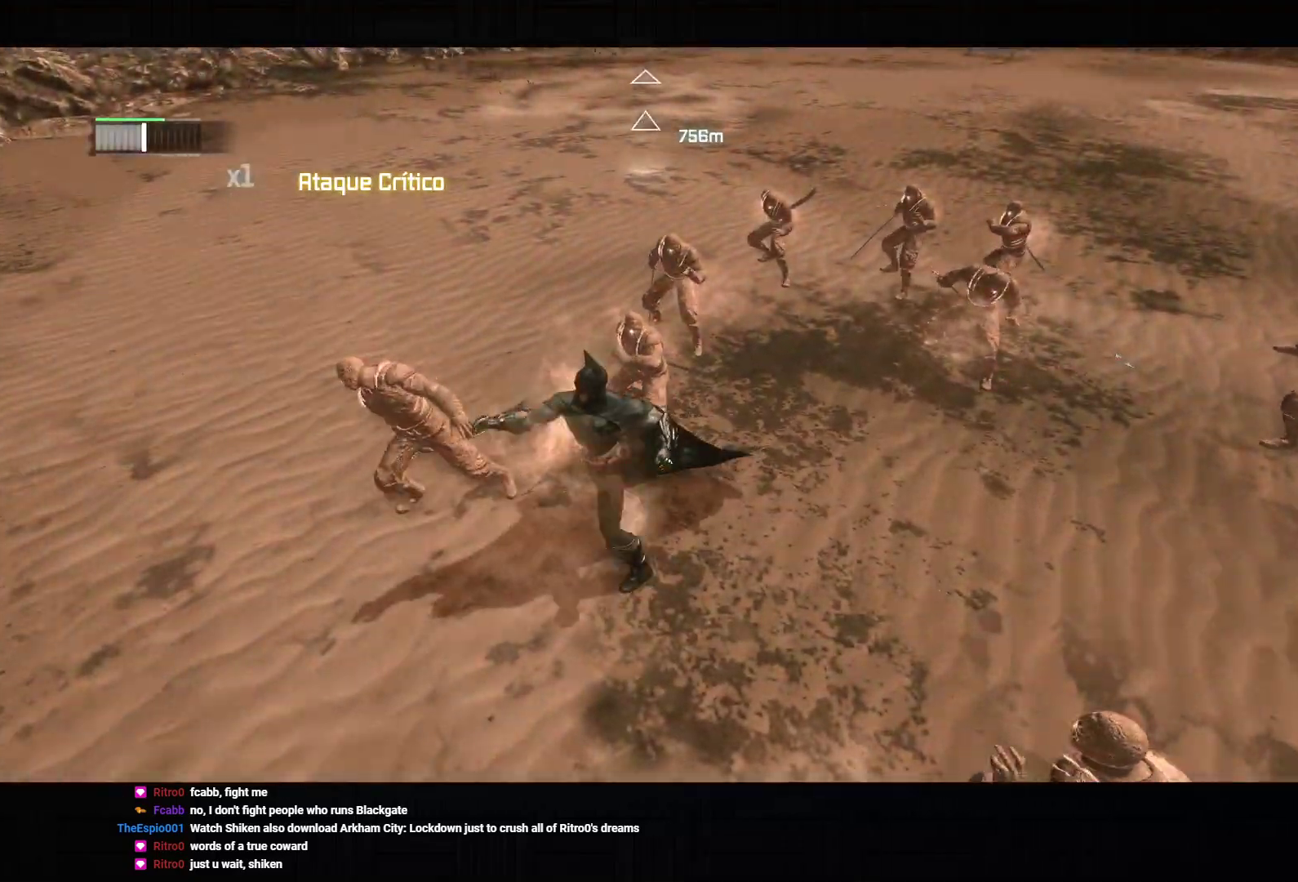
{"dt_ms": 500, "buttons": [], "left_stick": "left", "right_stick": "center", "events": [[50, "SQUARE", "up"], [267, "SQUARE", "down"], [383, "SQUARE", "up"]]}
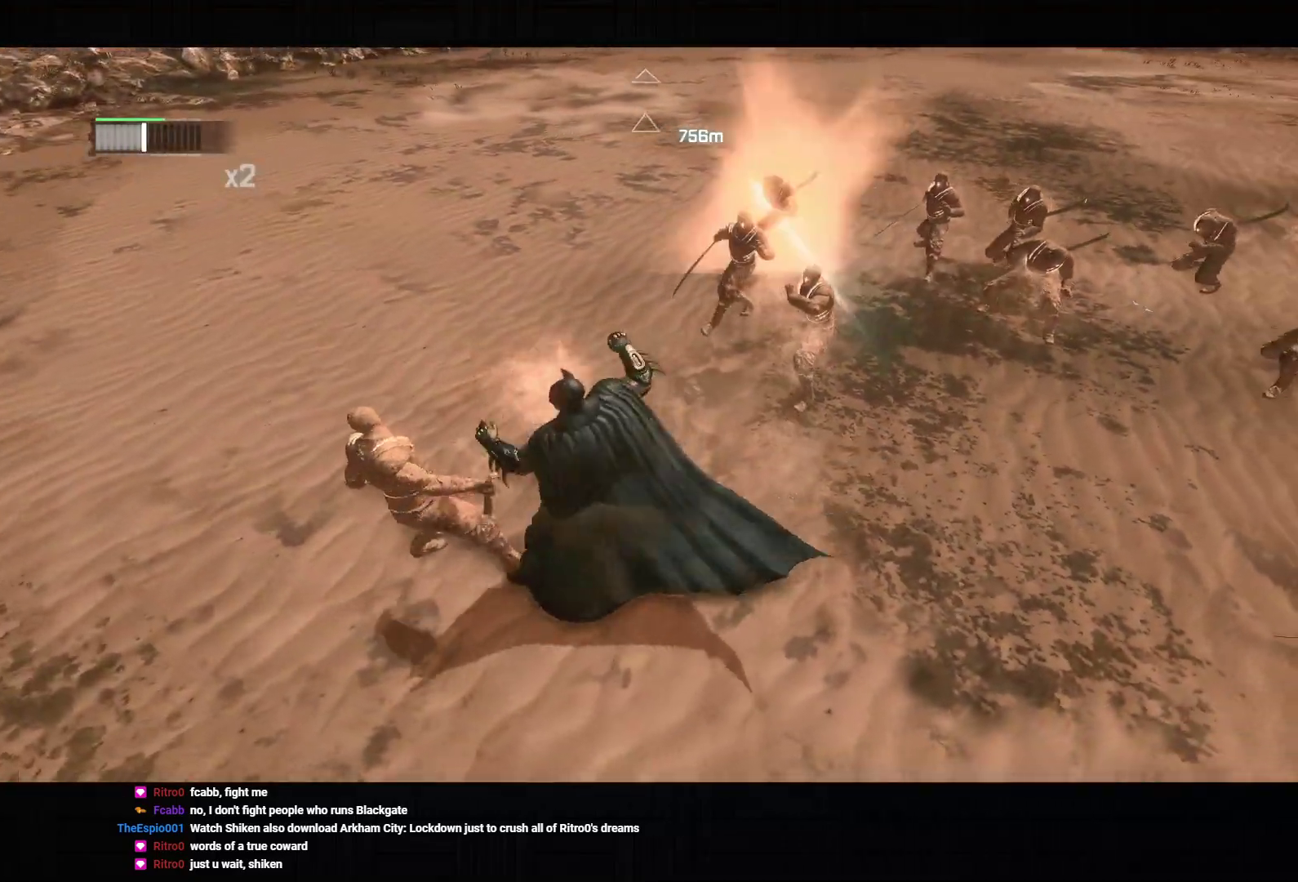
{"dt_ms": 500, "buttons": [], "left_stick": "right", "right_stick": "center", "events": [[17, "right_stick", "up-right"], [150, "left_stick", "down-right"], [167, "right_stick", "right"], [267, "left_stick", "right"], [367, "right_stick", "center"]]}
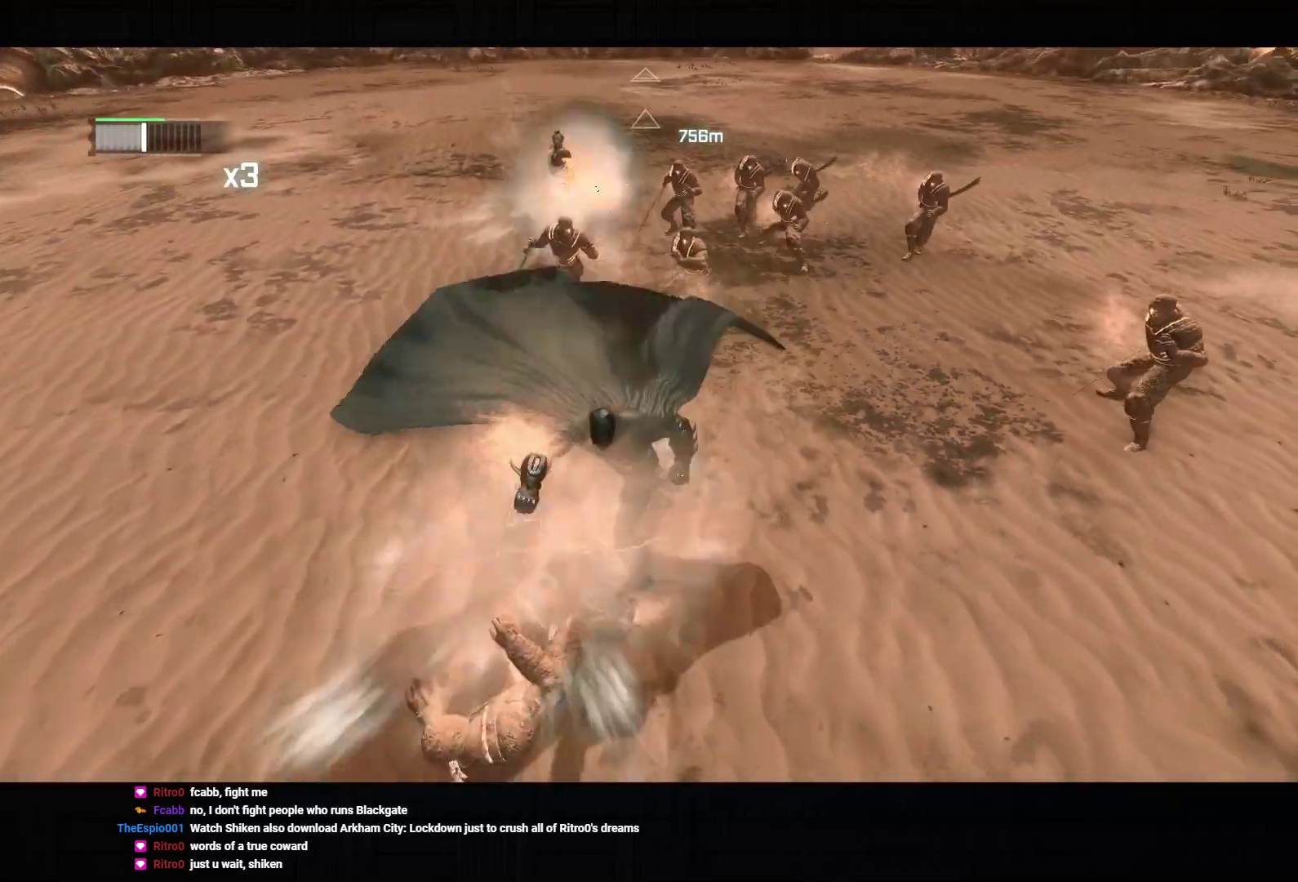
{"dt_ms": 1000, "buttons": [], "left_stick": "down-right", "right_stick": "center", "events": [[17, "CROSS", "down"], [117, "CROSS", "up"], [183, "CROSS", "down"], [267, "CROSS", "up"], [300, "CROSS", "down"], [450, "CROSS", "up"], [500, "right_stick", "down-left"], [800, "left_stick", "down-right"], [817, "right_stick", "center"]]}
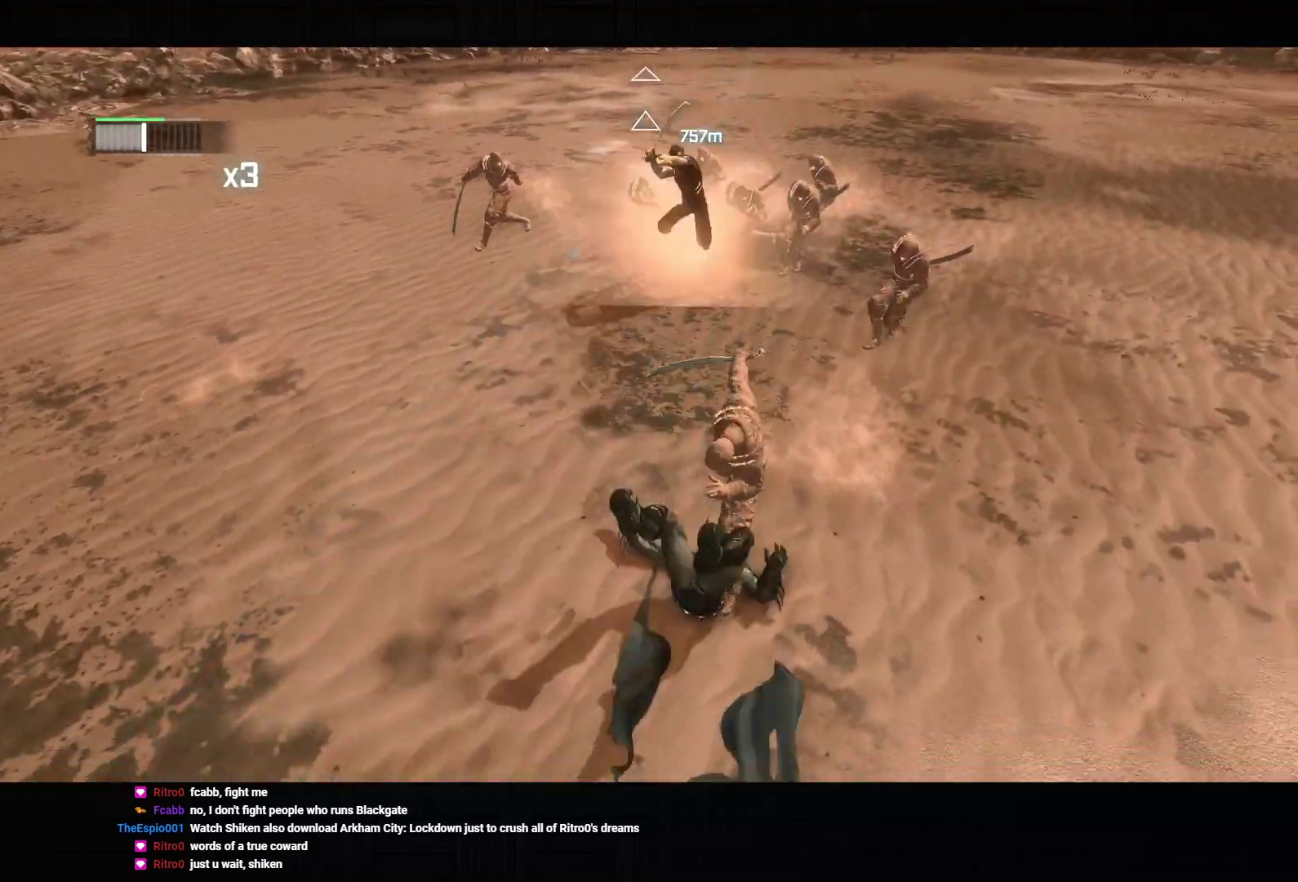
{"dt_ms": 500, "buttons": [], "left_stick": "down", "right_stick": "center", "events": [[500, "left_stick", "down"]]}
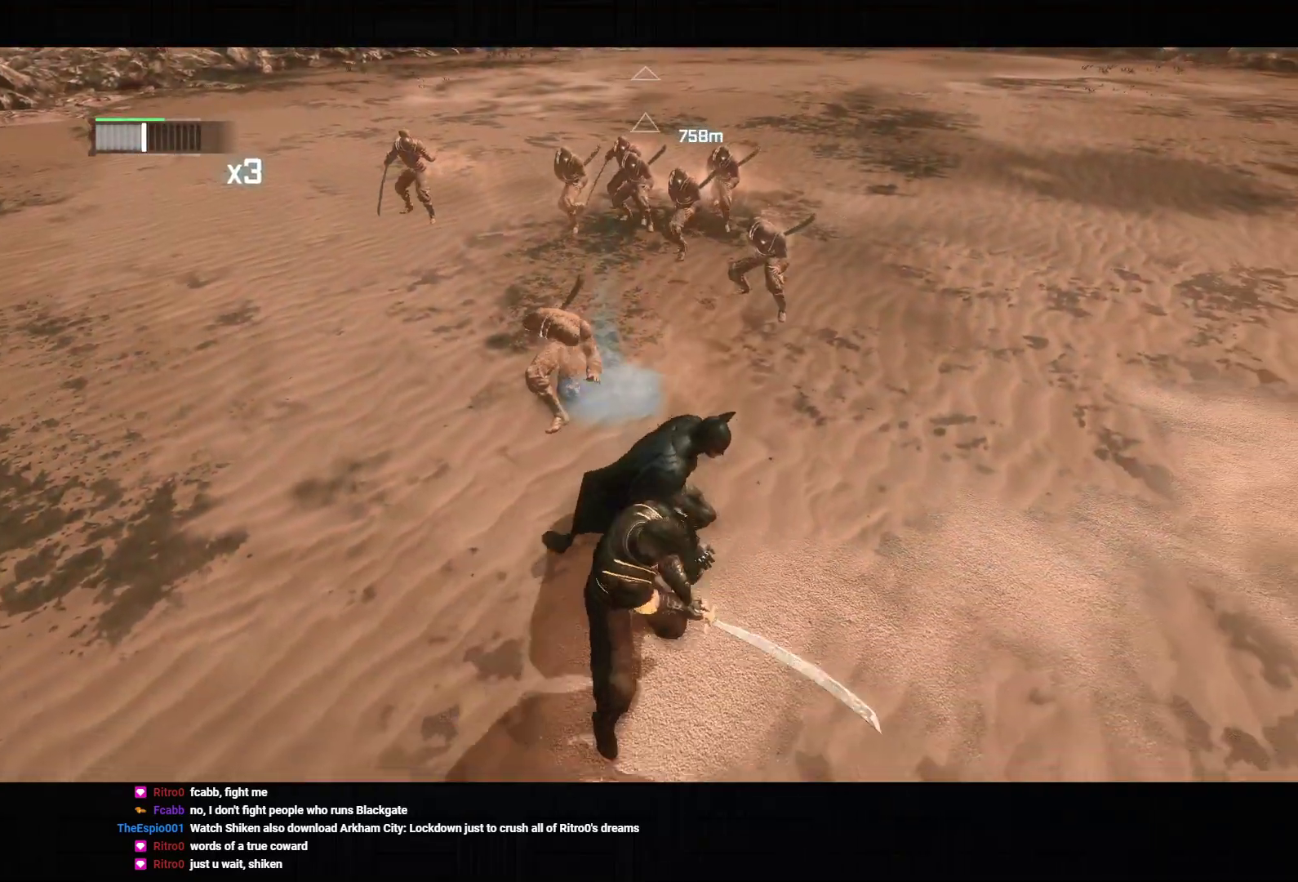
{"dt_ms": 500, "buttons": [], "left_stick": "up", "right_stick": "center", "events": [[67, "SQUARE", "down"], [217, "SQUARE", "up"], [283, "left_stick", "down-left"], [333, "right_stick", "up"], [483, "left_stick", "up"], [483, "right_stick", "center"]]}
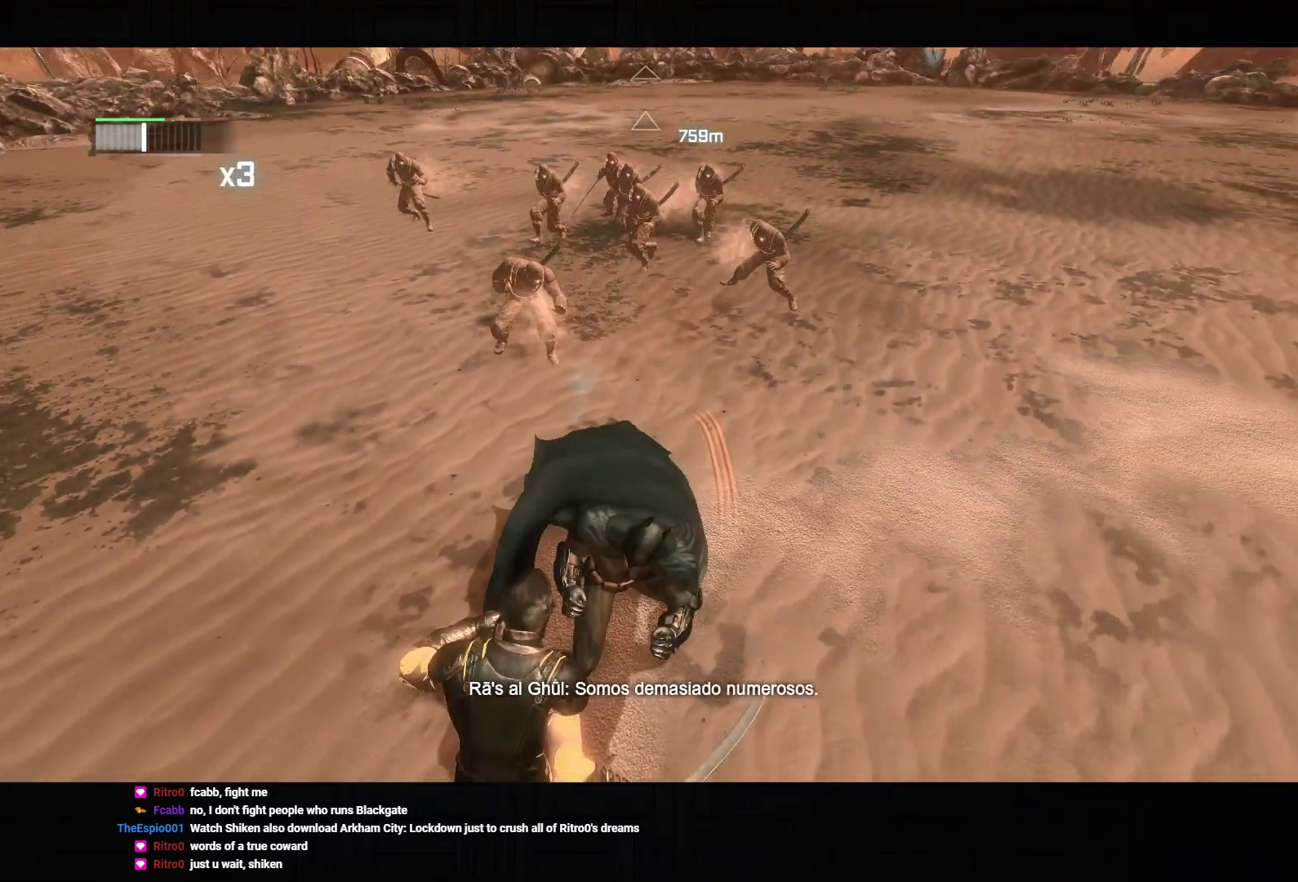
{"dt_ms": 500, "buttons": [], "left_stick": "up-left", "right_stick": "center", "events": [[133, "left_stick", "up-left"], [267, "SQUARE", "down"], [383, "SQUARE", "up"]]}
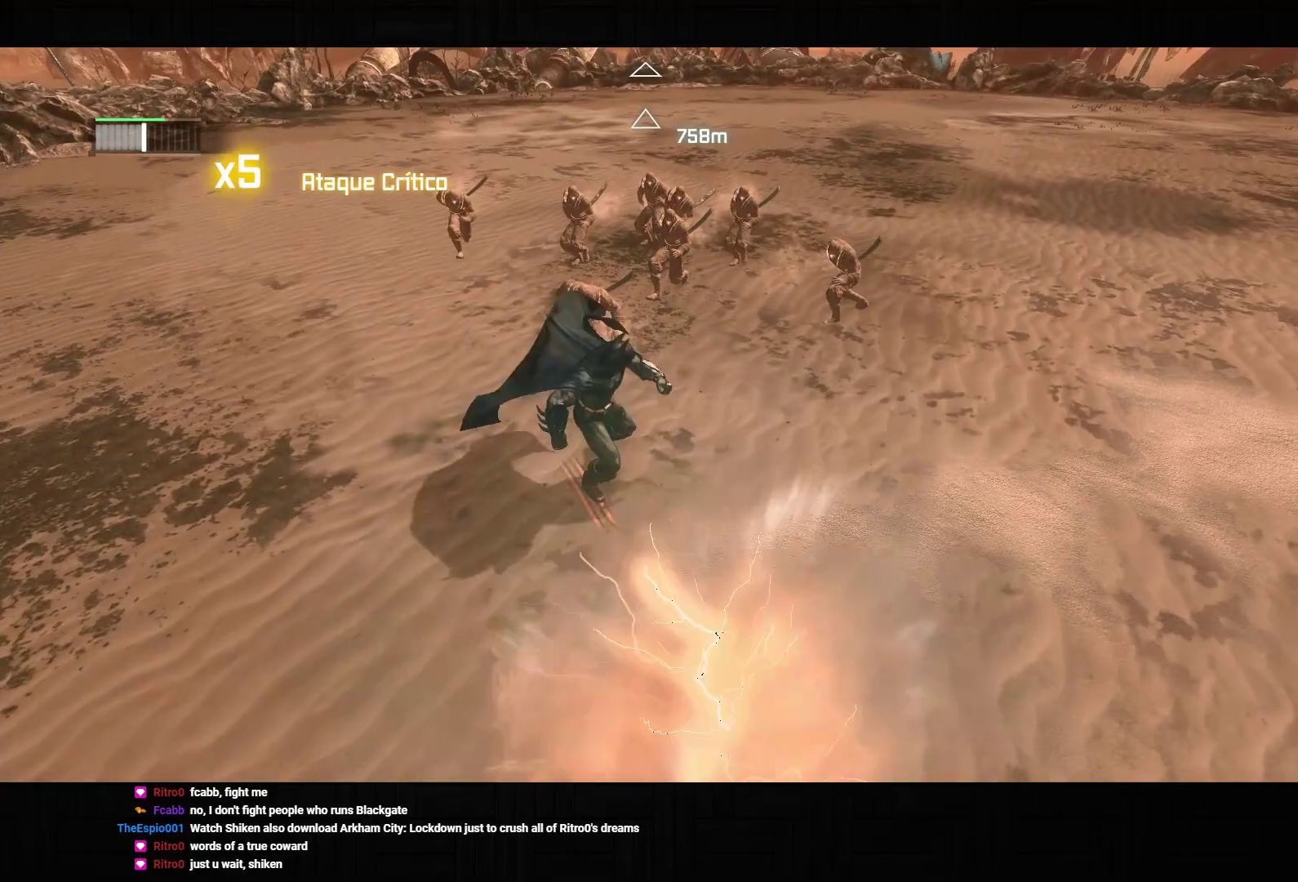
{"dt_ms": 500, "buttons": [], "left_stick": "up-left", "right_stick": "center", "events": [[33, "right_stick", "up-right"], [133, "left_stick", "up"], [200, "right_stick", "center"], [300, "left_stick", "up-left"], [333, "SQUARE", "down"], [433, "SQUARE", "up"]]}
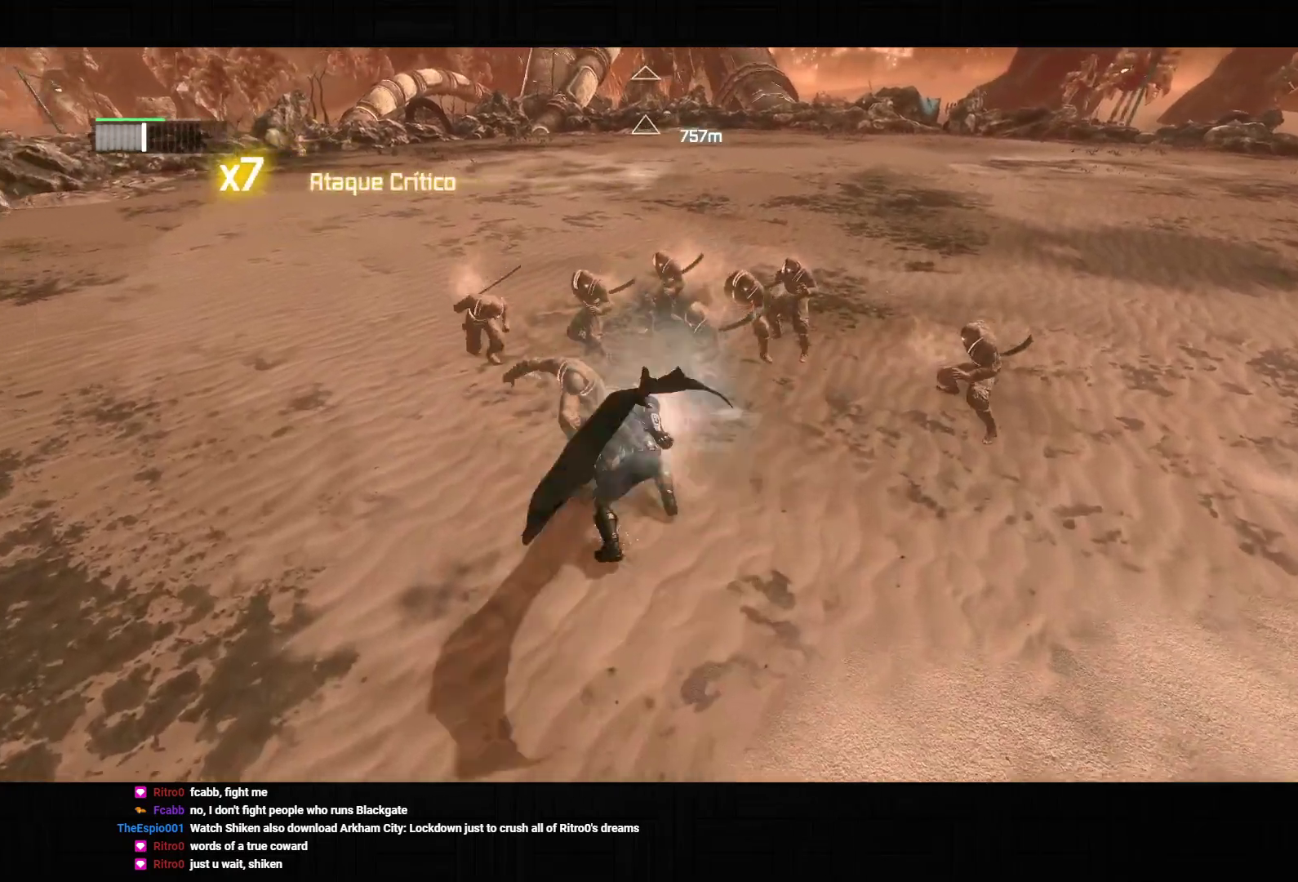
{"dt_ms": 500, "buttons": ["SQUARE"], "left_stick": "left", "right_stick": "center", "events": [[100, "right_stick", "up-right"], [200, "right_stick", "right"], [417, "left_stick", "left"], [417, "right_stick", "center"], [483, "SQUARE", "down"]]}
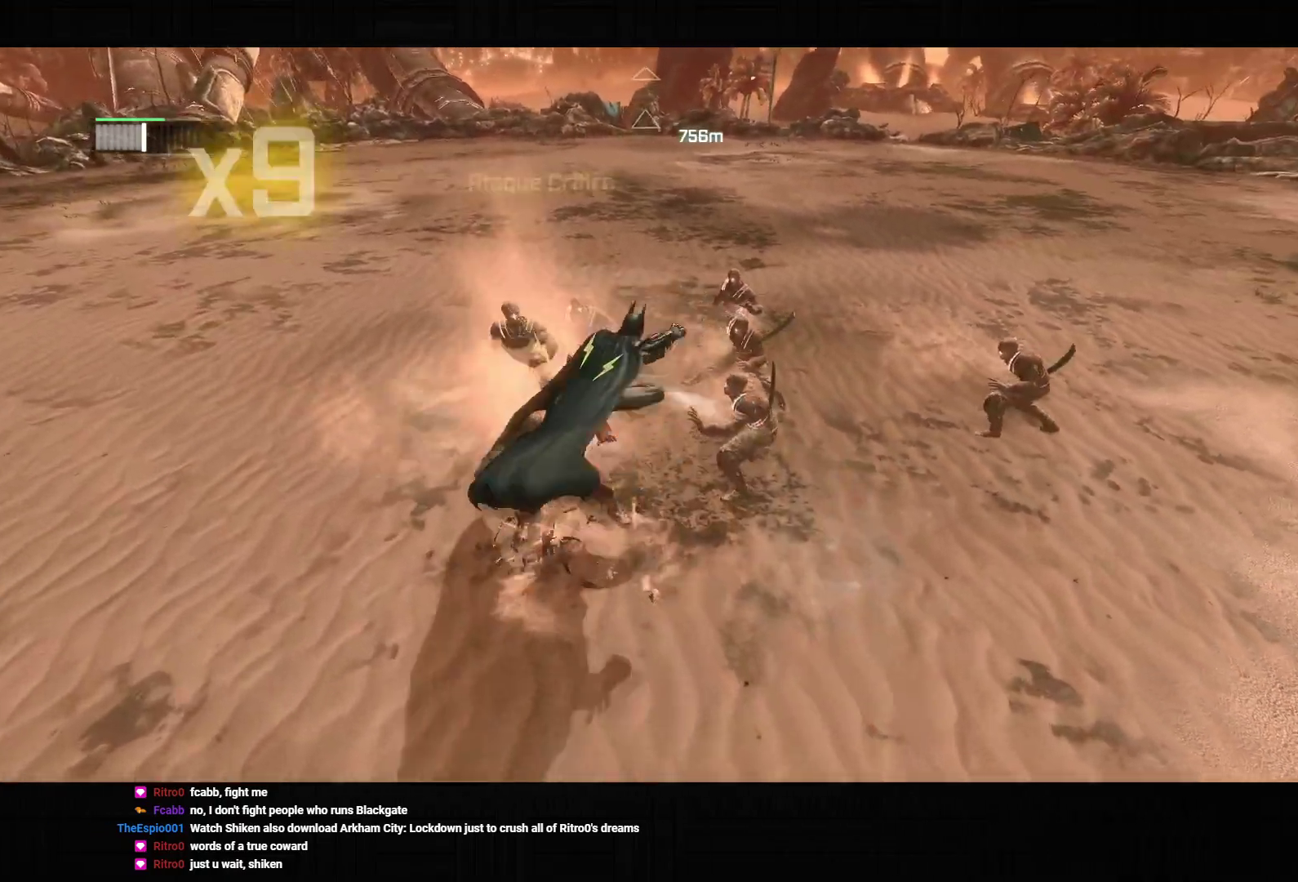
{"dt_ms": 500, "buttons": [], "left_stick": "up-left", "right_stick": "center", "events": [[83, "SQUARE", "up"], [100, "left_stick", "down-left"], [400, "left_stick", "left"], [500, "left_stick", "up-left"]]}
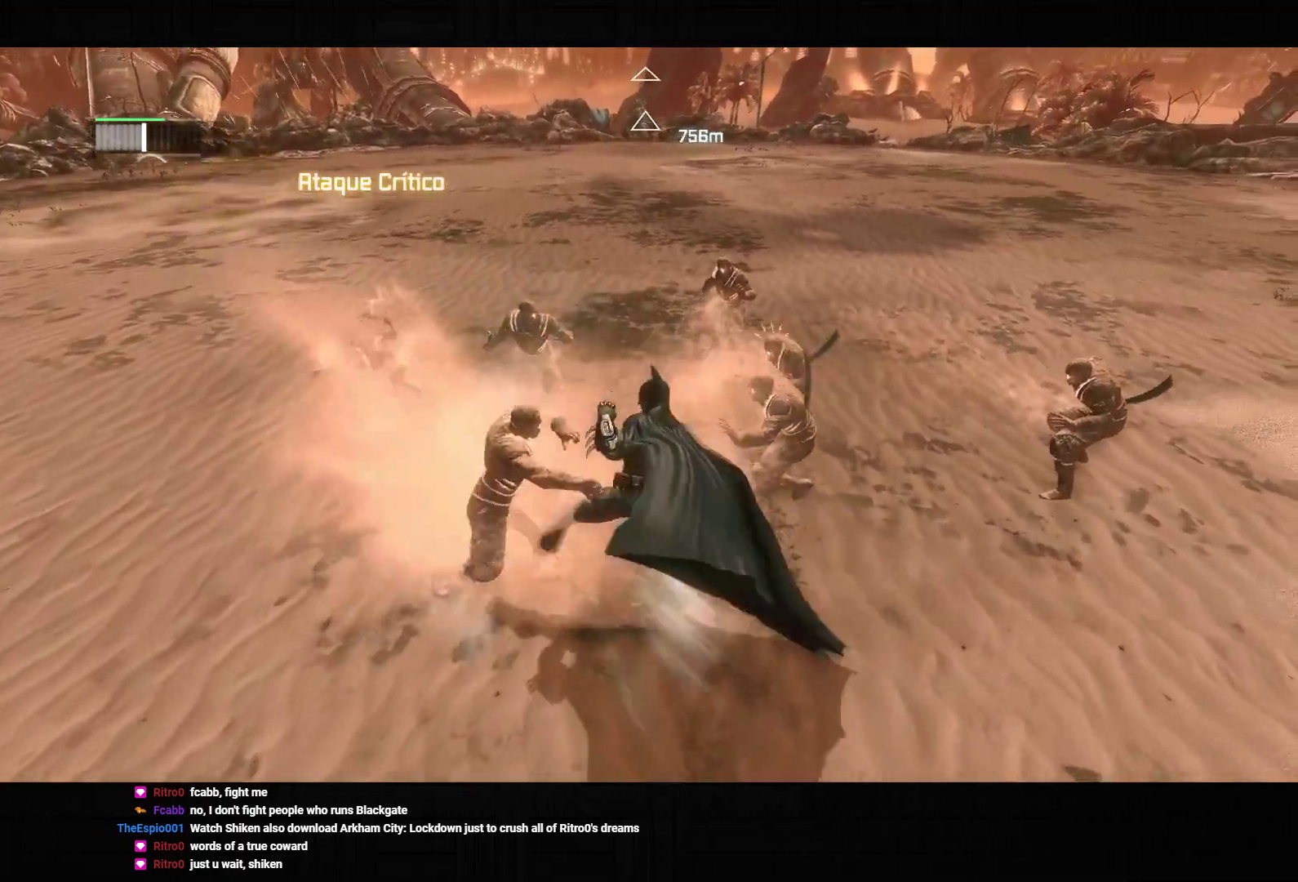
{"dt_ms": 500, "buttons": [], "left_stick": "up-left", "right_stick": "center", "events": [[67, "SQUARE", "down"], [200, "SQUARE", "up"], [317, "right_stick", "right"], [500, "right_stick", "center"]]}
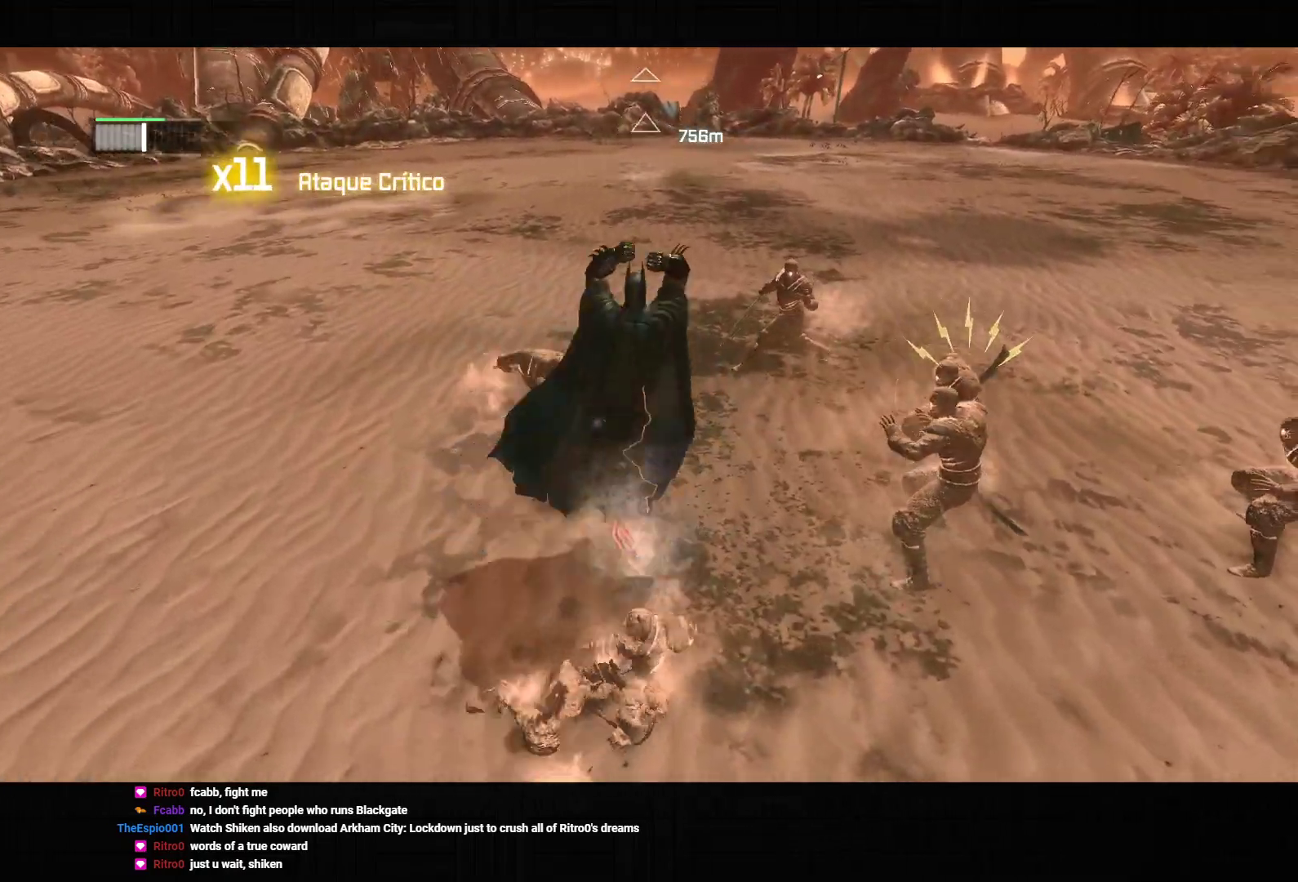
{"dt_ms": 500, "buttons": [], "left_stick": "left", "right_stick": "center", "events": [[83, "CROSS", "down"], [150, "CROSS", "up"], [217, "CROSS", "down"], [283, "CROSS", "up"], [317, "CROSS", "down"], [433, "CROSS", "up"], [450, "left_stick", "left"]]}
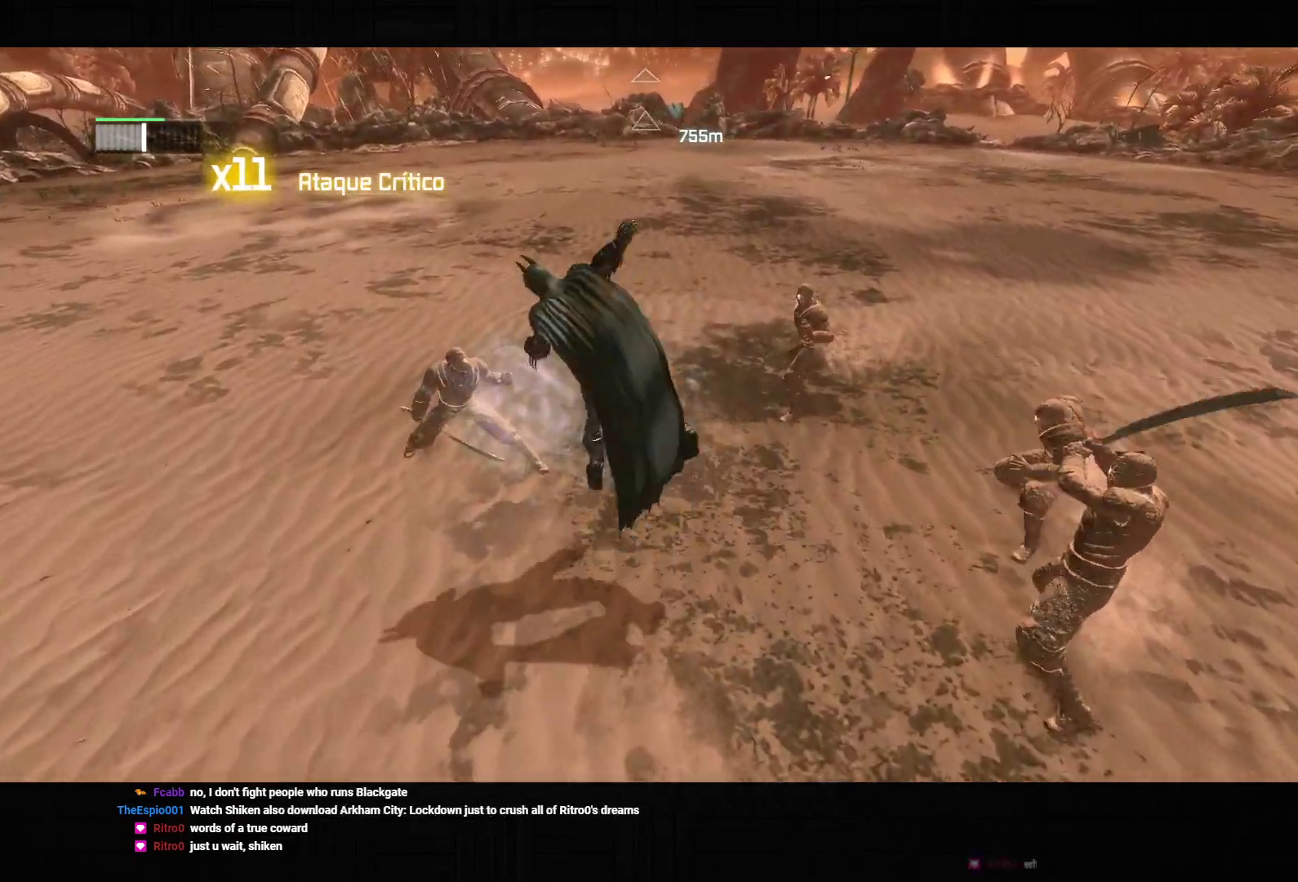
{"dt_ms": 500, "buttons": [], "left_stick": "down-right", "right_stick": "right", "events": [[117, "right_stick", "right"], [183, "left_stick", "down"], [283, "left_stick", "down-right"]]}
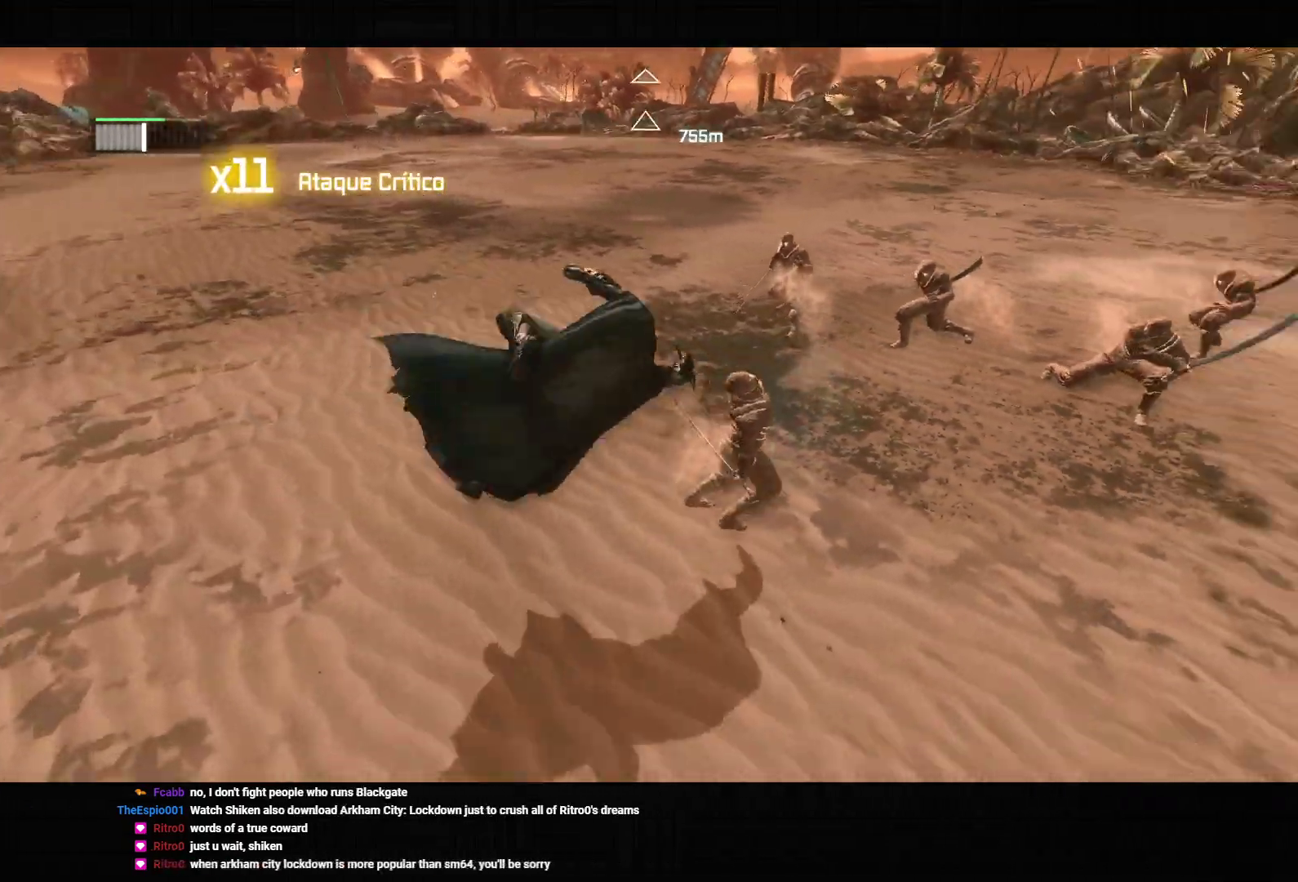
{"dt_ms": 500, "buttons": [], "left_stick": "right", "right_stick": "center", "events": [[67, "left_stick", "right"], [117, "right_stick", "center"], [283, "SQUARE", "down"], [400, "SQUARE", "up"]]}
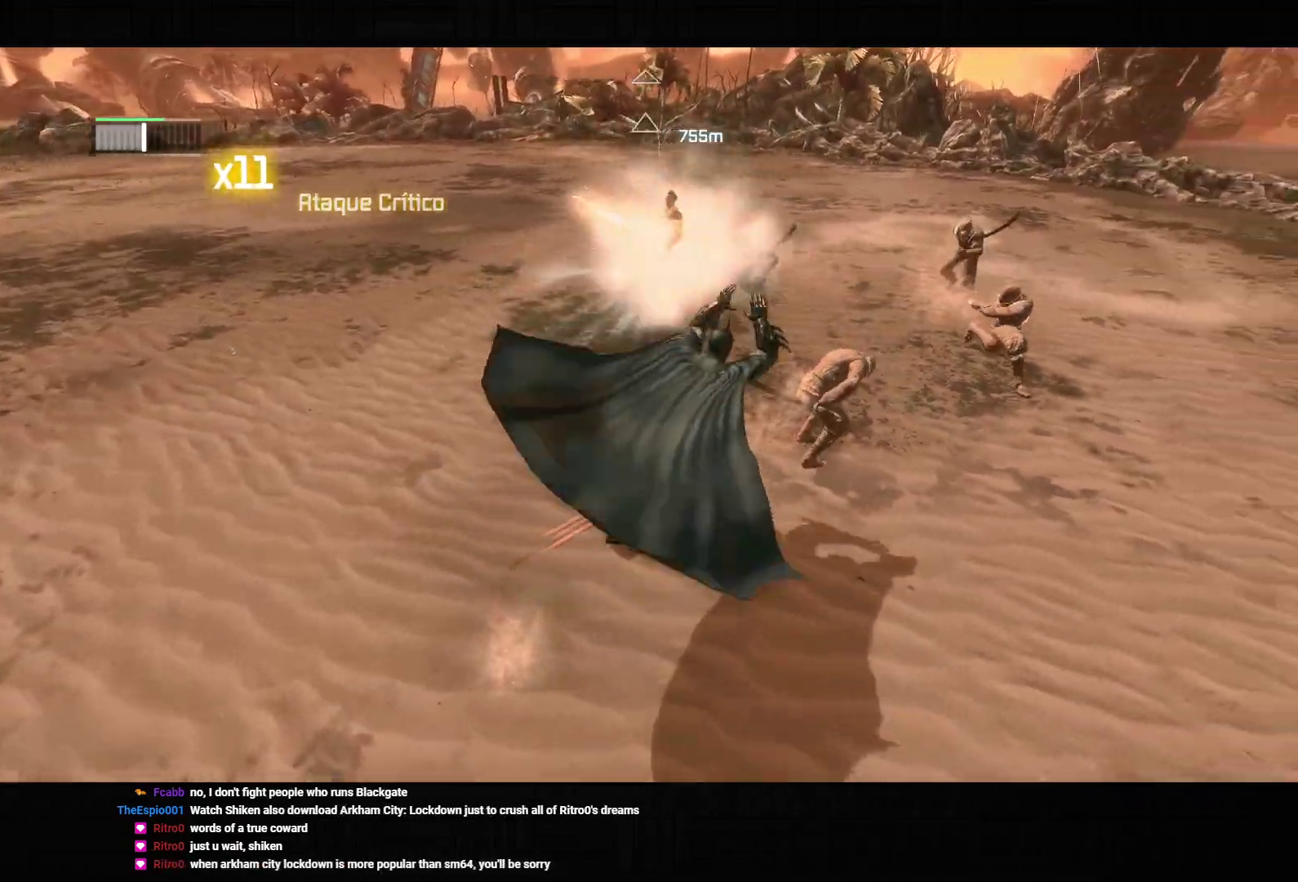
{"dt_ms": 500, "buttons": ["CROSS"], "left_stick": "up-left", "right_stick": "center", "events": [[67, "right_stick", "left"], [167, "right_stick", "center"], [183, "left_stick", "up-left"], [350, "CROSS", "down"], [450, "CROSS", "up"], [500, "CROSS", "down"]]}
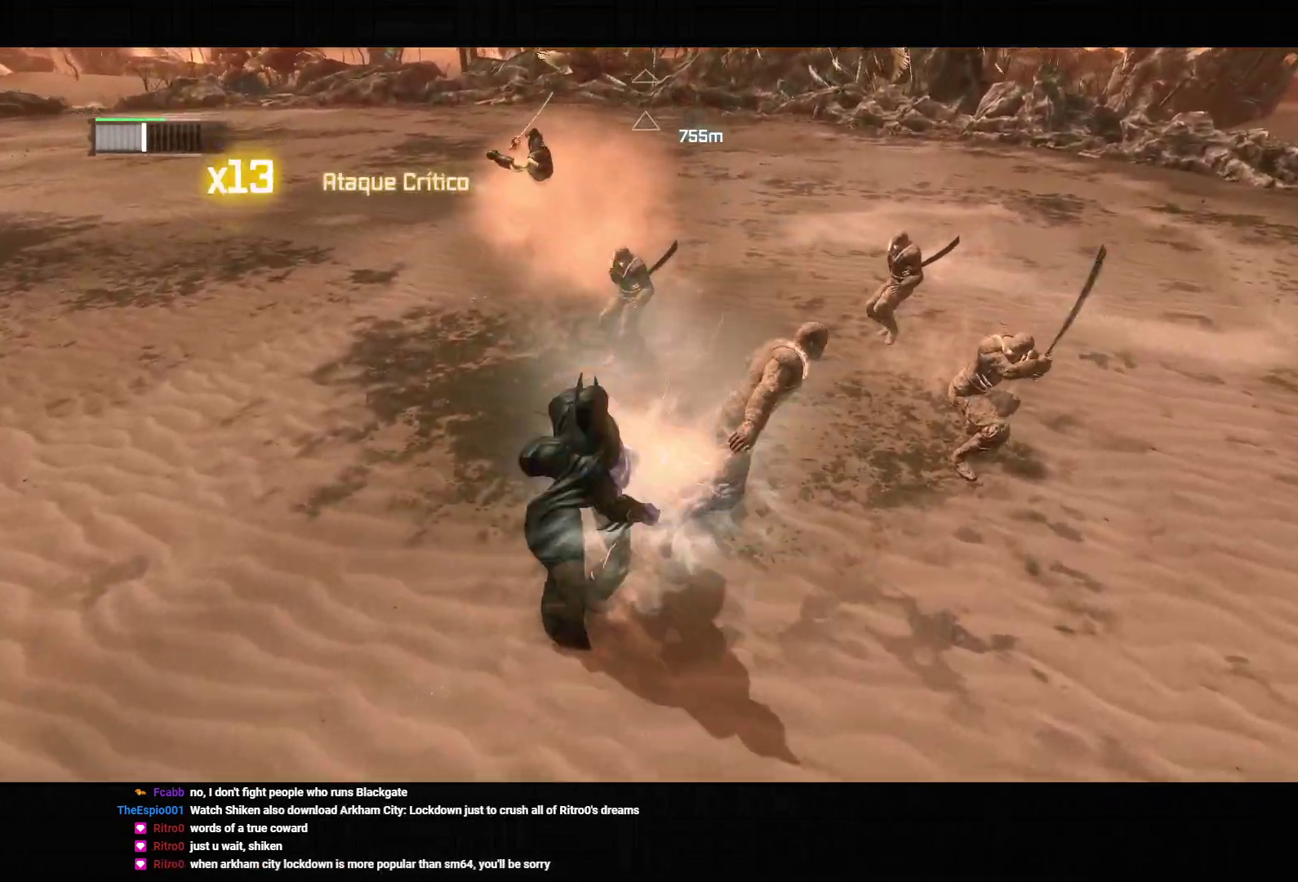
{"dt_ms": 500, "buttons": [], "left_stick": "down-left", "right_stick": "up-right", "events": [[17, "left_stick", "left"], [117, "CROSS", "up"], [167, "CROSS", "down"], [283, "CROSS", "up"], [383, "left_stick", "down-left"], [433, "right_stick", "up-right"]]}